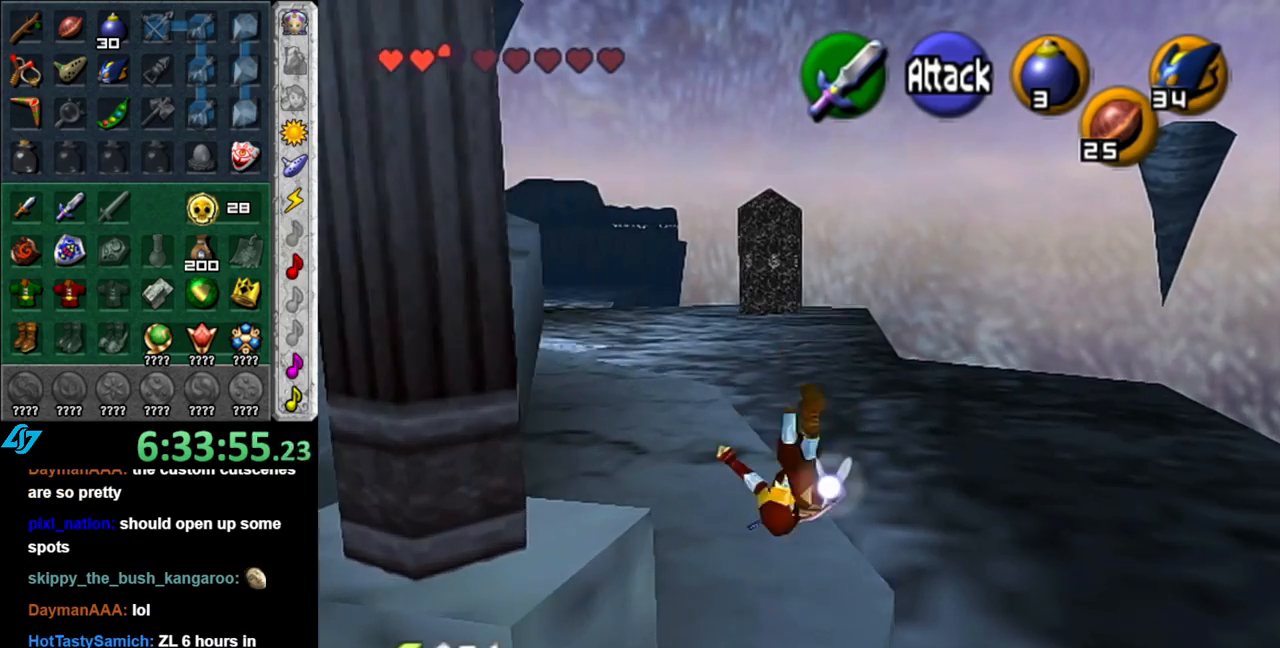
Gameplay with a controller (Nintendo layout); each line is a JSON object with the inputs held at the frame after it. "events" lists button and stick changes between this image and that frame as [ms after this image, input, new state], when the widget could be followed in between. Not read: L3 R3.
{"buttons": [], "left_stick": "up", "right_stick": "center", "events": []}
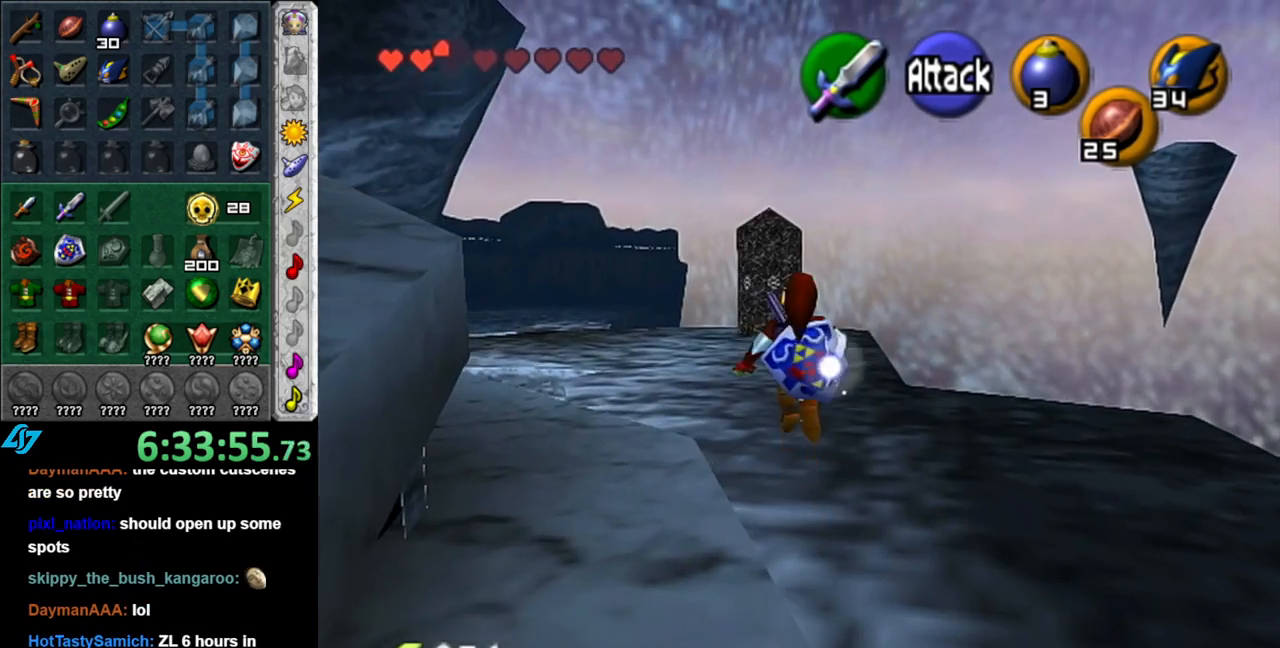
{"buttons": [], "left_stick": "up", "right_stick": "center", "events": []}
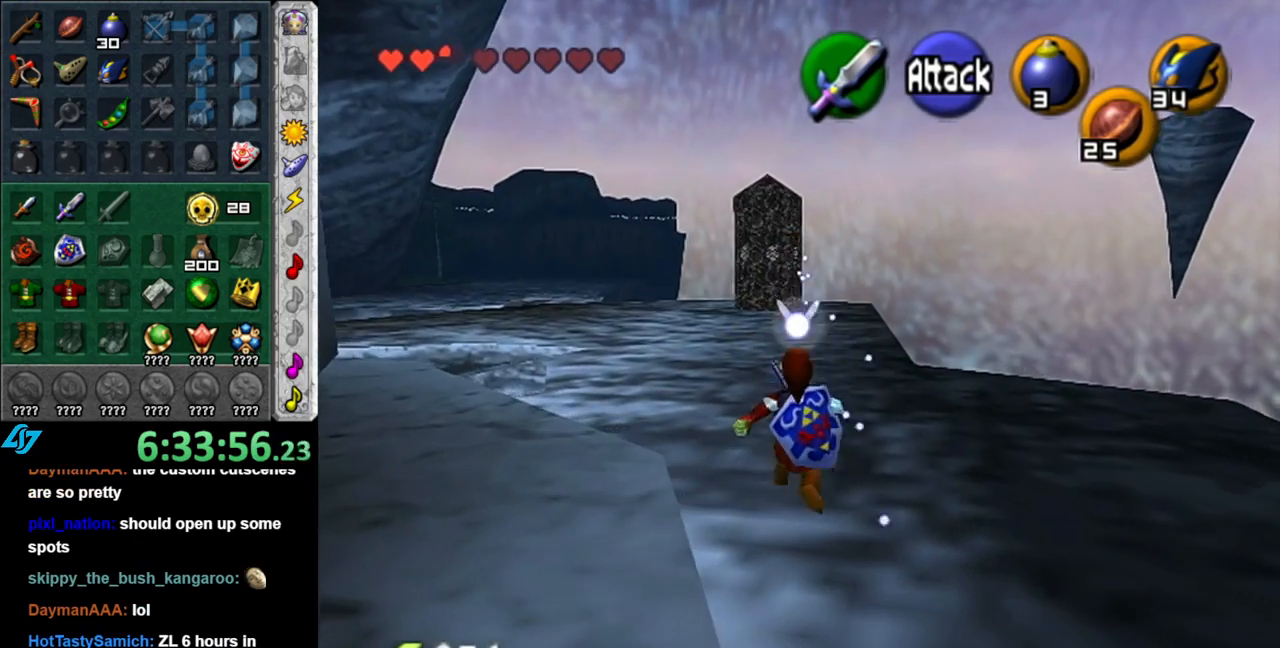
{"buttons": [], "left_stick": "up", "right_stick": "center", "events": [[300, "A", "down"], [450, "A", "up"]]}
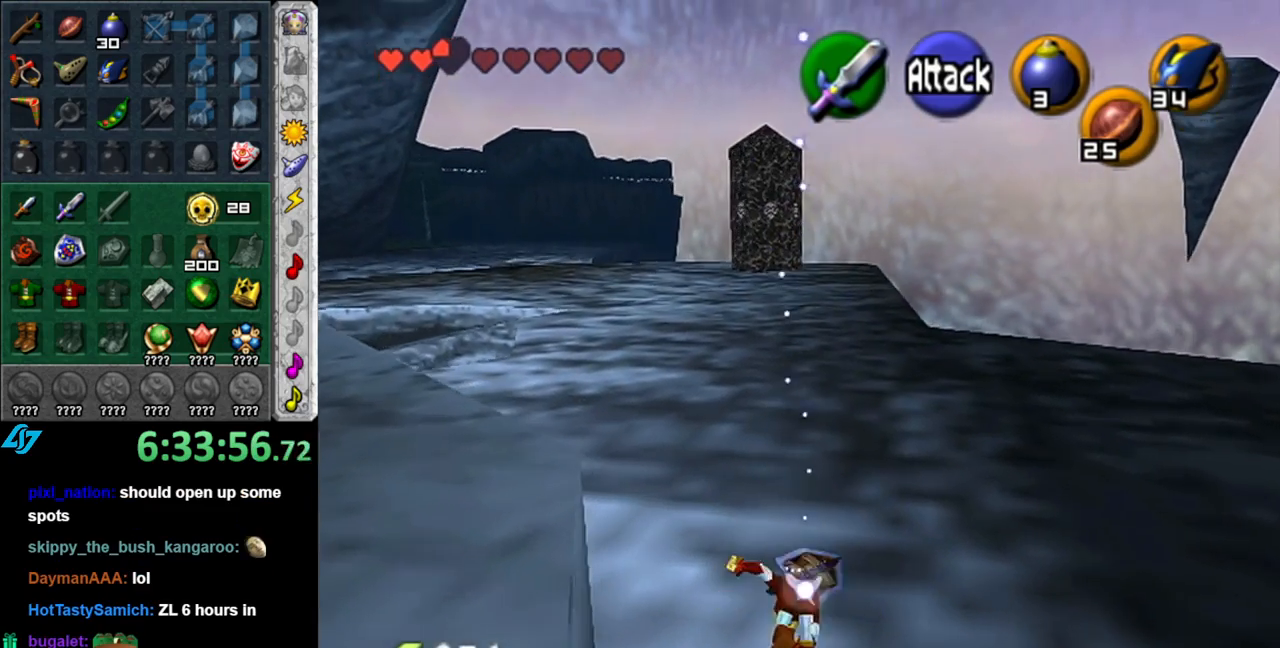
{"buttons": ["A"], "left_stick": "up-left", "right_stick": "center", "events": [[300, "left_stick", "up-left"], [483, "A", "down"]]}
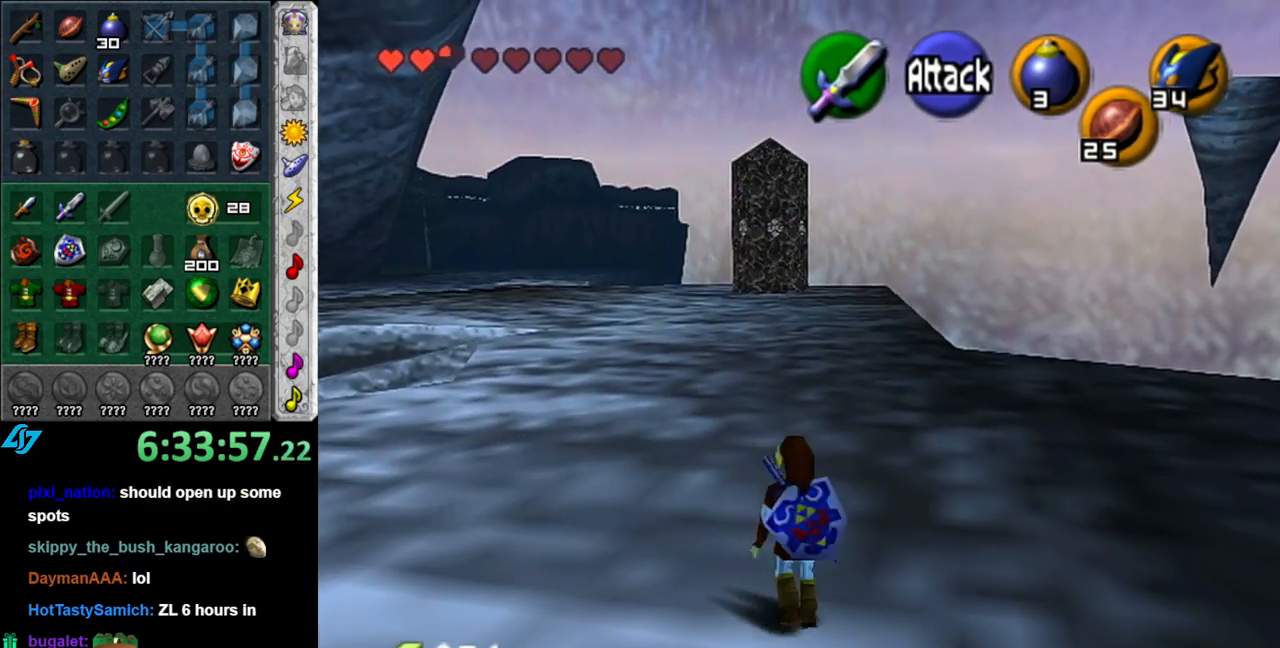
{"buttons": [], "left_stick": "up", "right_stick": "center", "events": [[50, "L1", "down"], [117, "left_stick", "up"], [183, "A", "up"], [300, "L1", "up"]]}
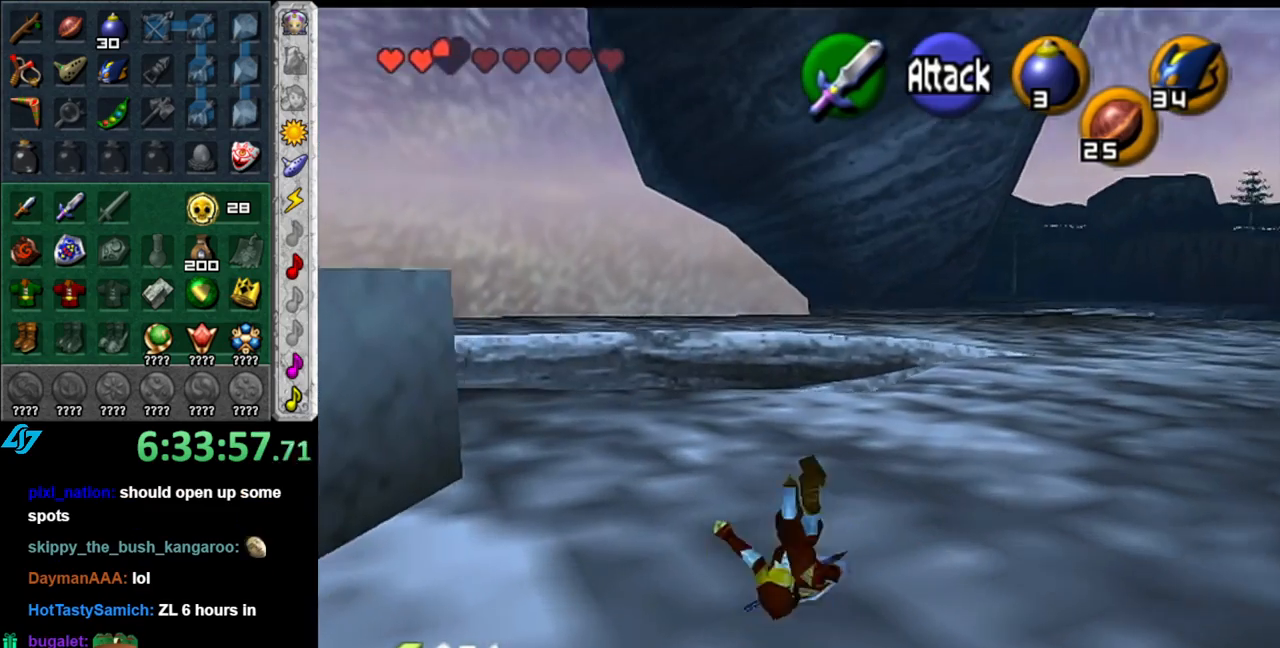
{"buttons": ["A"], "left_stick": "up", "right_stick": "center", "events": [[333, "A", "down"]]}
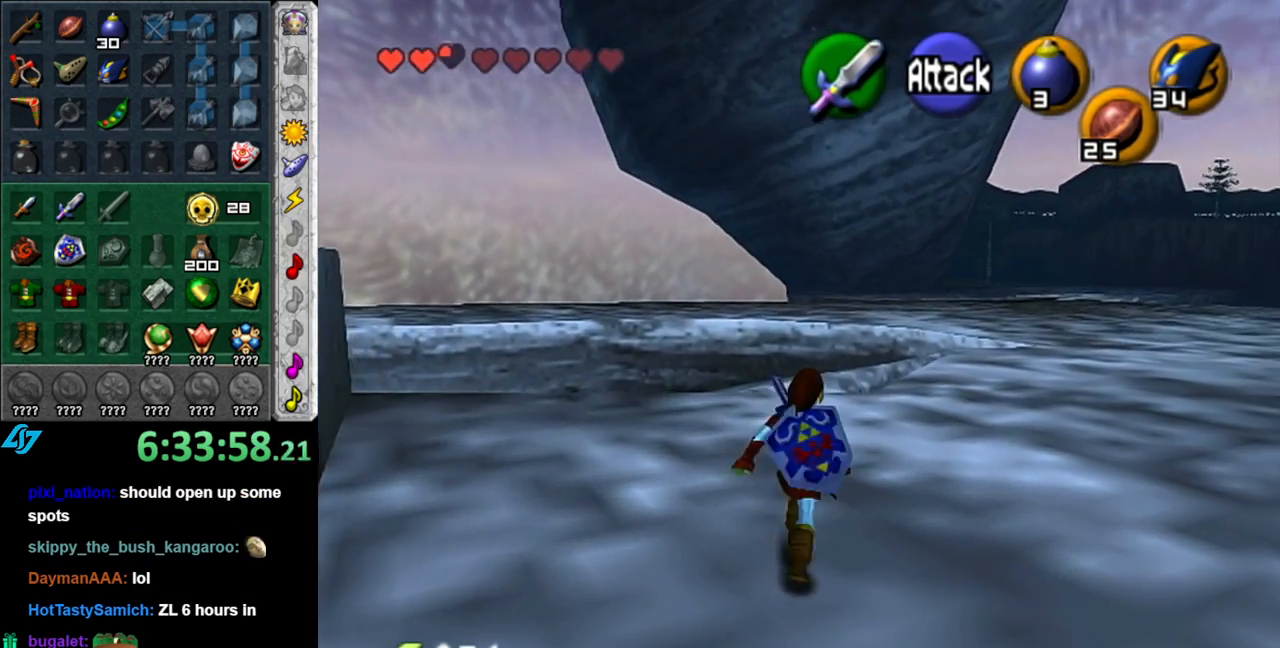
{"buttons": [], "left_stick": "up", "right_stick": "center", "events": [[17, "A", "up"]]}
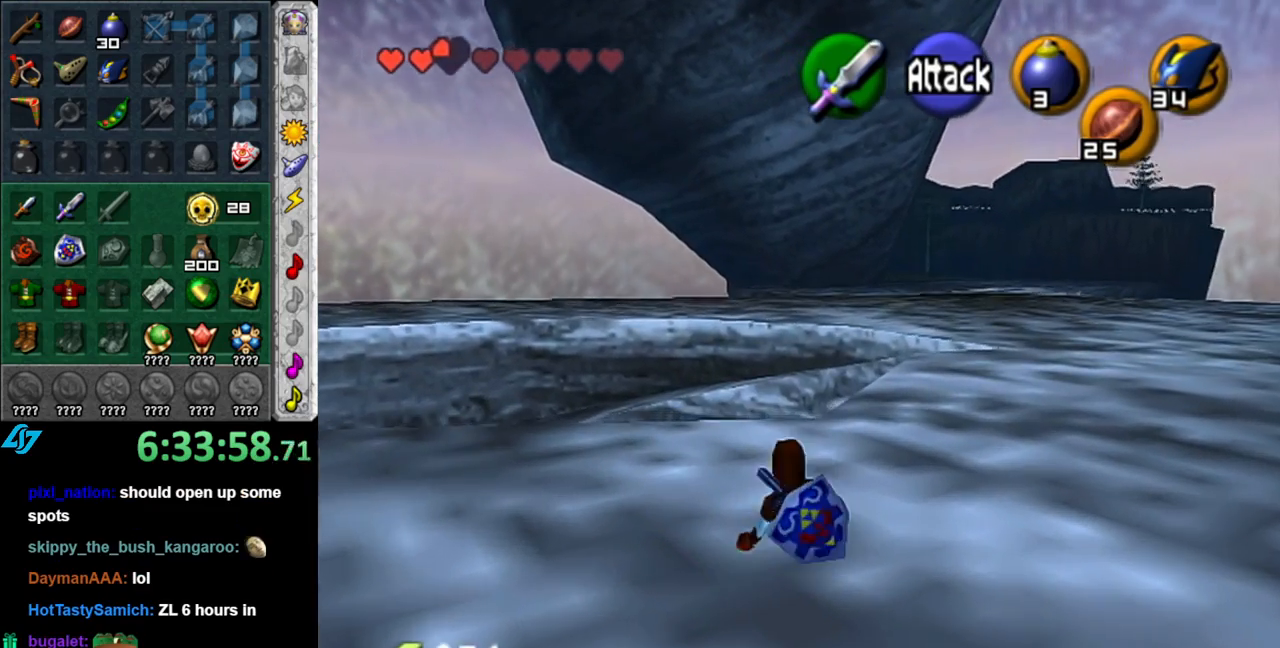
{"buttons": [], "left_stick": "up", "right_stick": "center", "events": [[83, "A", "down"], [333, "A", "up"]]}
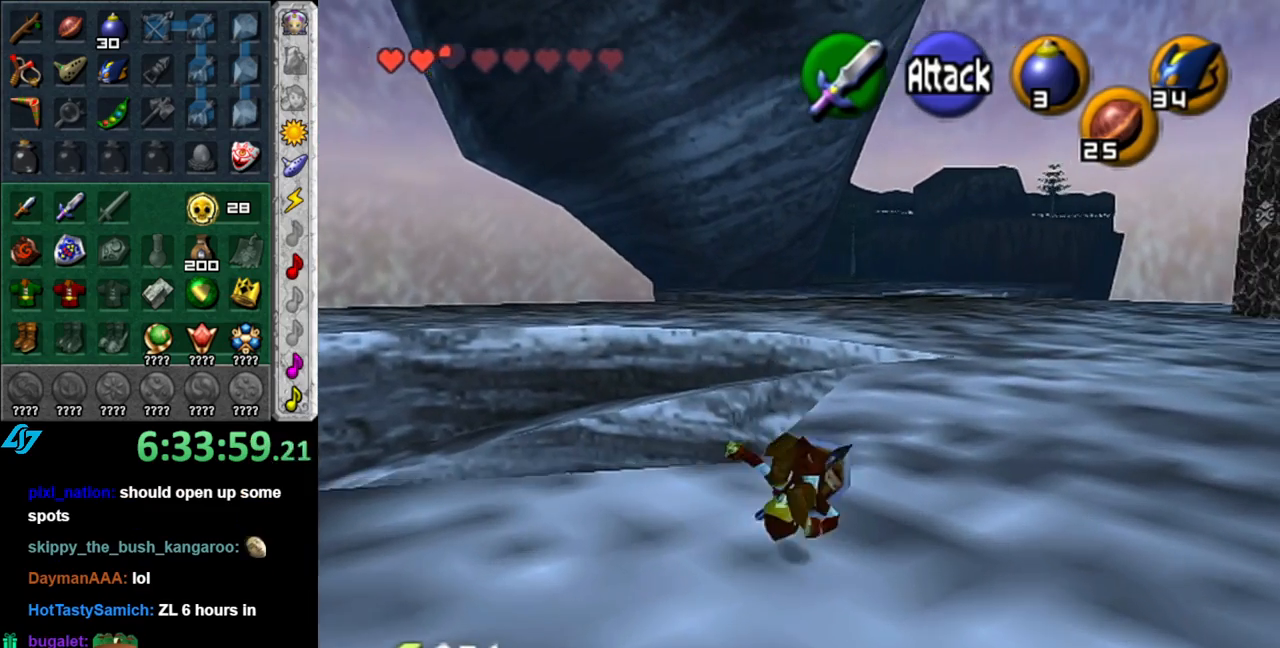
{"buttons": [], "left_stick": "center", "right_stick": "up", "events": [[300, "left_stick", "up-left"], [383, "right_stick", "up"], [433, "left_stick", "center"]]}
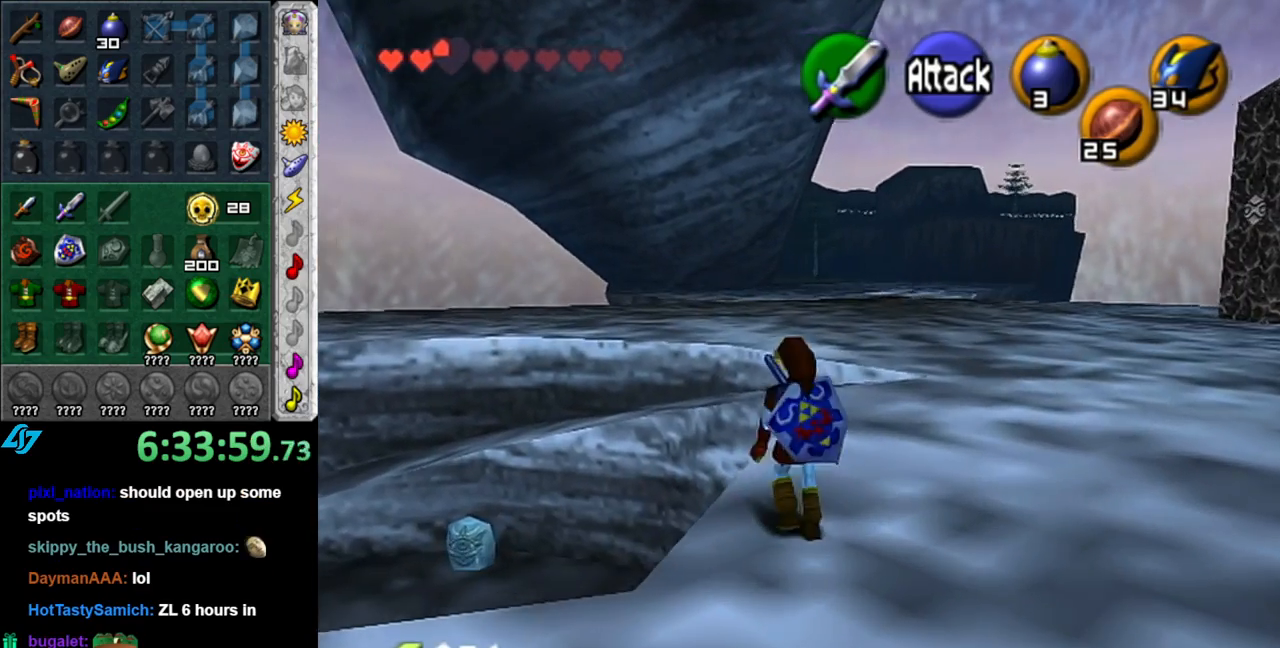
{"buttons": [], "left_stick": "up-left", "right_stick": "center", "events": [[17, "right_stick", "center"], [117, "left_stick", "up-left"]]}
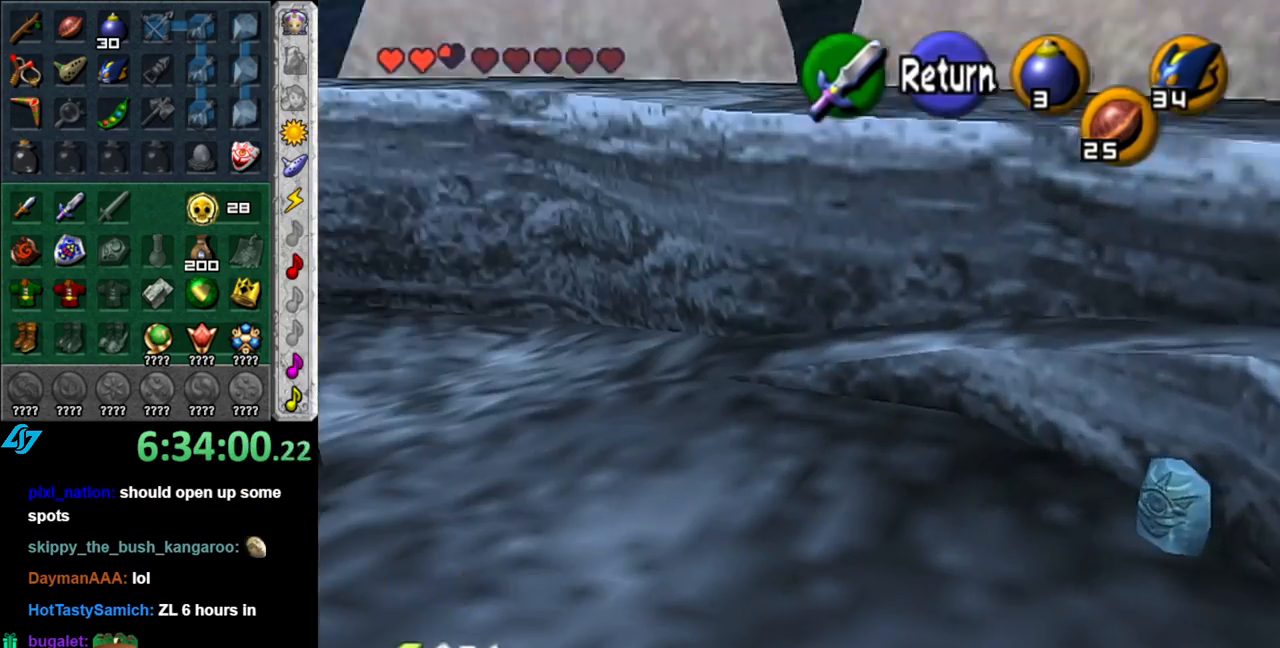
{"buttons": [], "left_stick": "down-right", "right_stick": "center", "events": [[183, "A", "down"], [200, "left_stick", "down-right"], [300, "A", "up"]]}
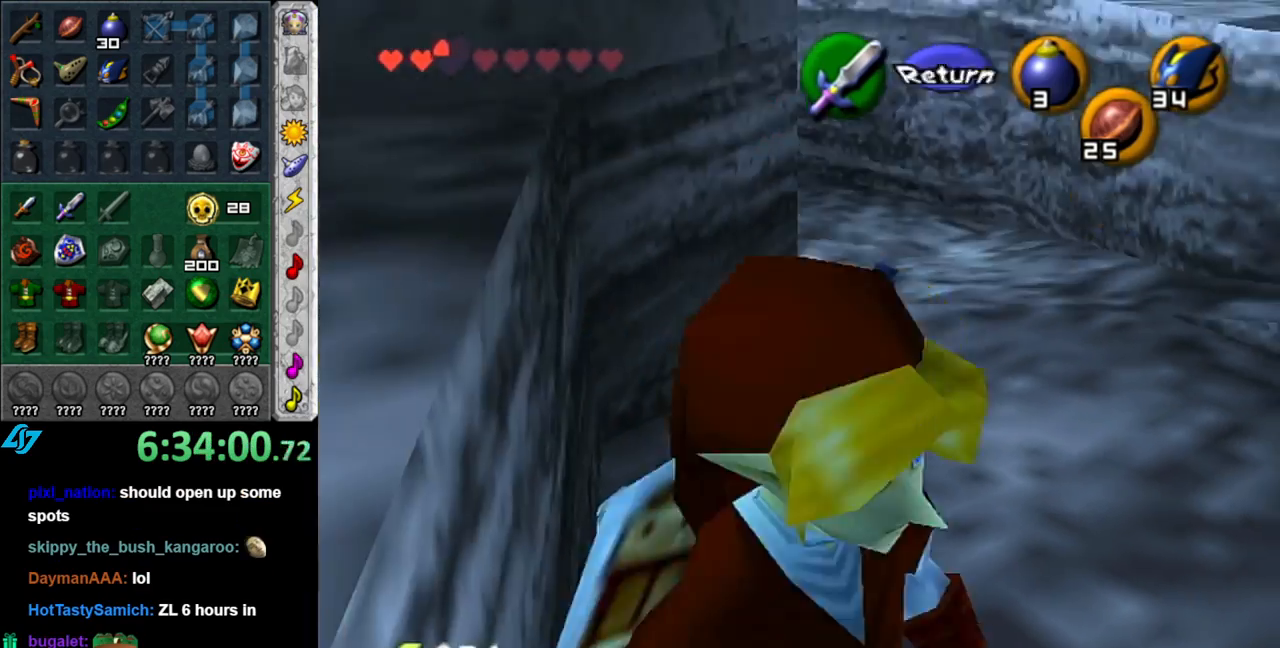
{"buttons": [], "left_stick": "up", "right_stick": "center", "events": [[117, "A", "down"], [200, "L1", "down"], [267, "A", "up"], [300, "left_stick", "up-right"], [400, "left_stick", "up"], [450, "L1", "up"]]}
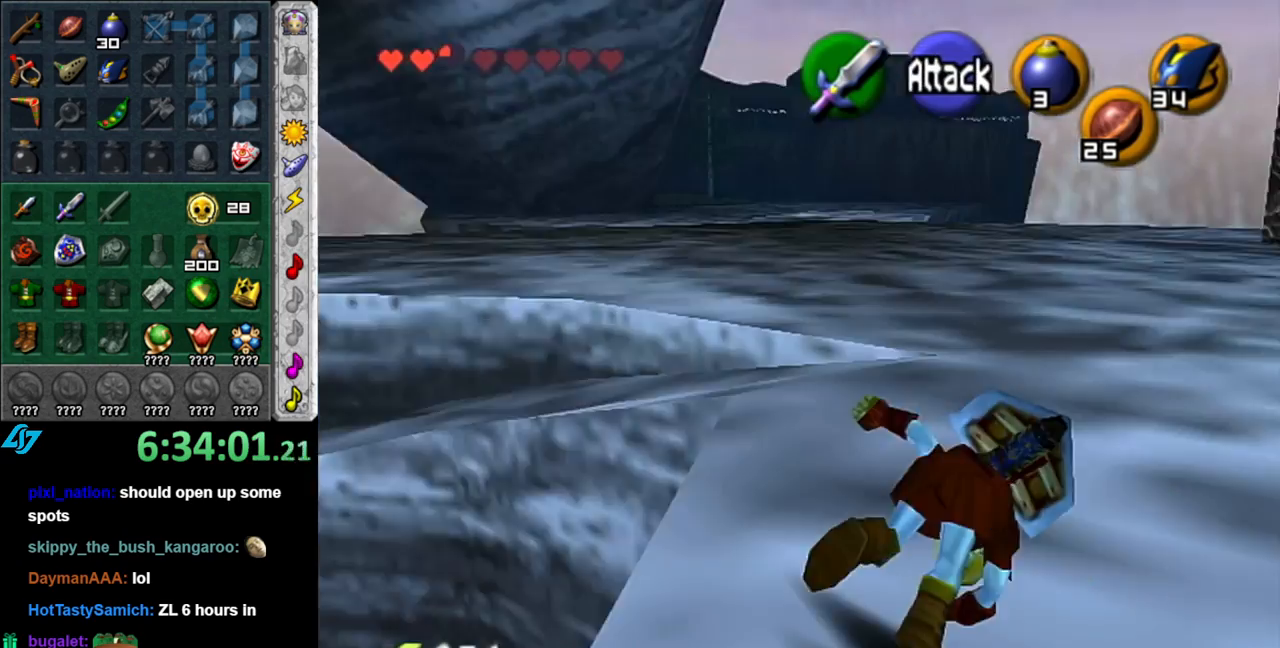
{"buttons": ["A"], "left_stick": "up", "right_stick": "center", "events": [[433, "A", "down"]]}
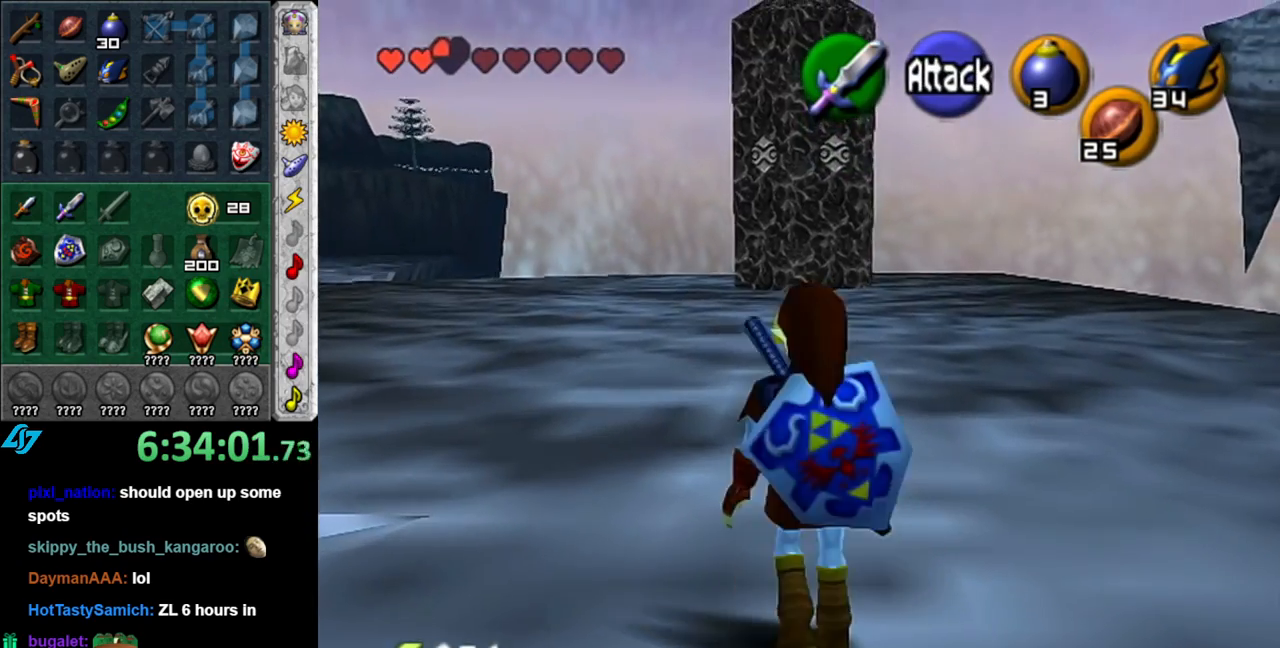
{"buttons": [], "left_stick": "up", "right_stick": "center", "events": [[117, "A", "up"]]}
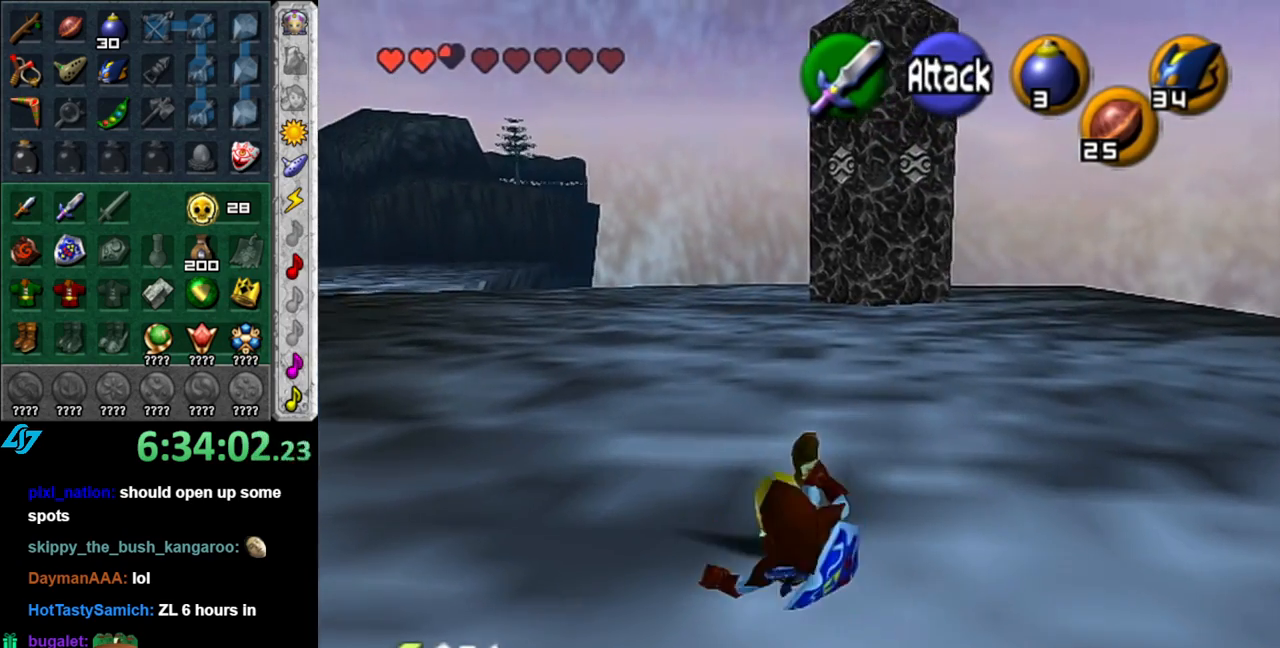
{"buttons": [], "left_stick": "up", "right_stick": "center", "events": [[267, "A", "down"], [433, "A", "up"]]}
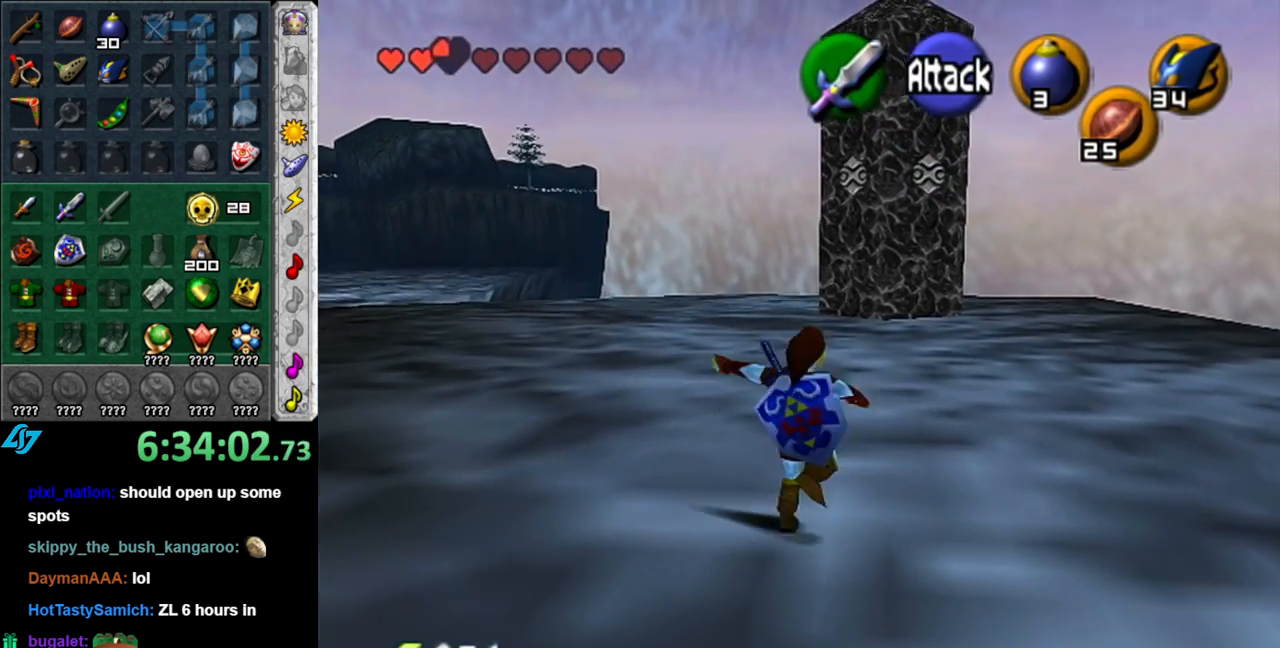
{"buttons": [], "left_stick": "up", "right_stick": "center", "events": []}
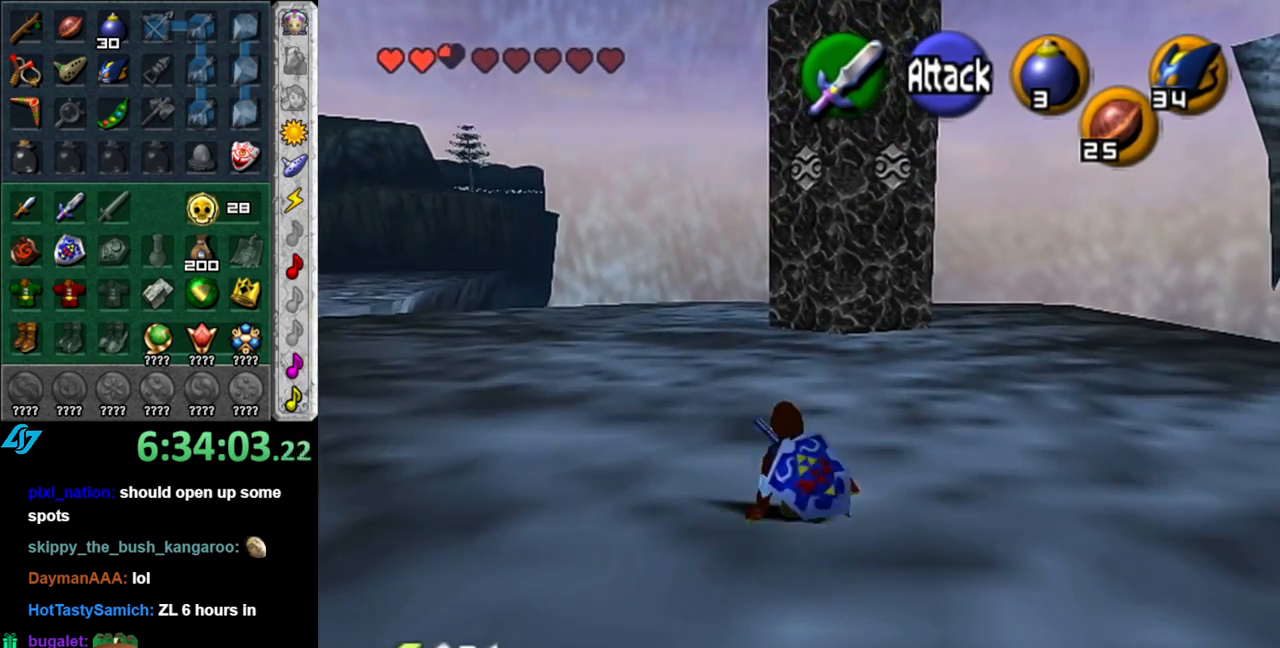
{"buttons": [], "left_stick": "up", "right_stick": "center", "events": [[50, "A", "down"], [200, "A", "up"]]}
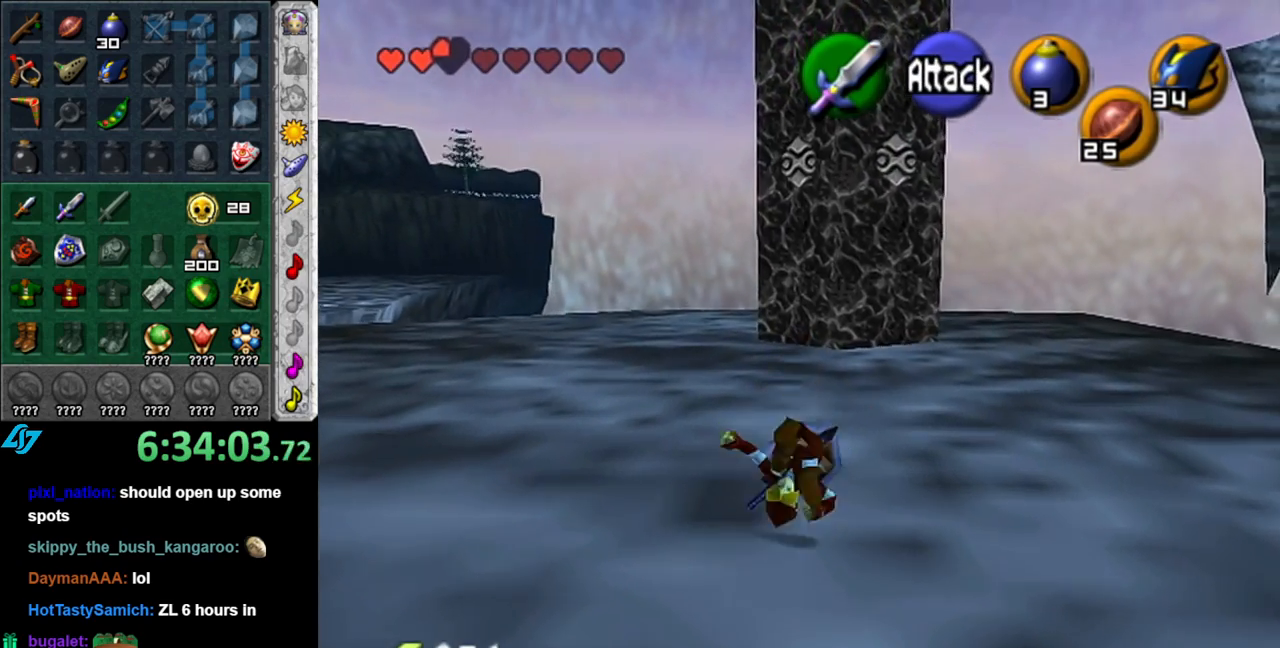
{"buttons": ["A"], "left_stick": "up", "right_stick": "center", "events": [[333, "A", "down"]]}
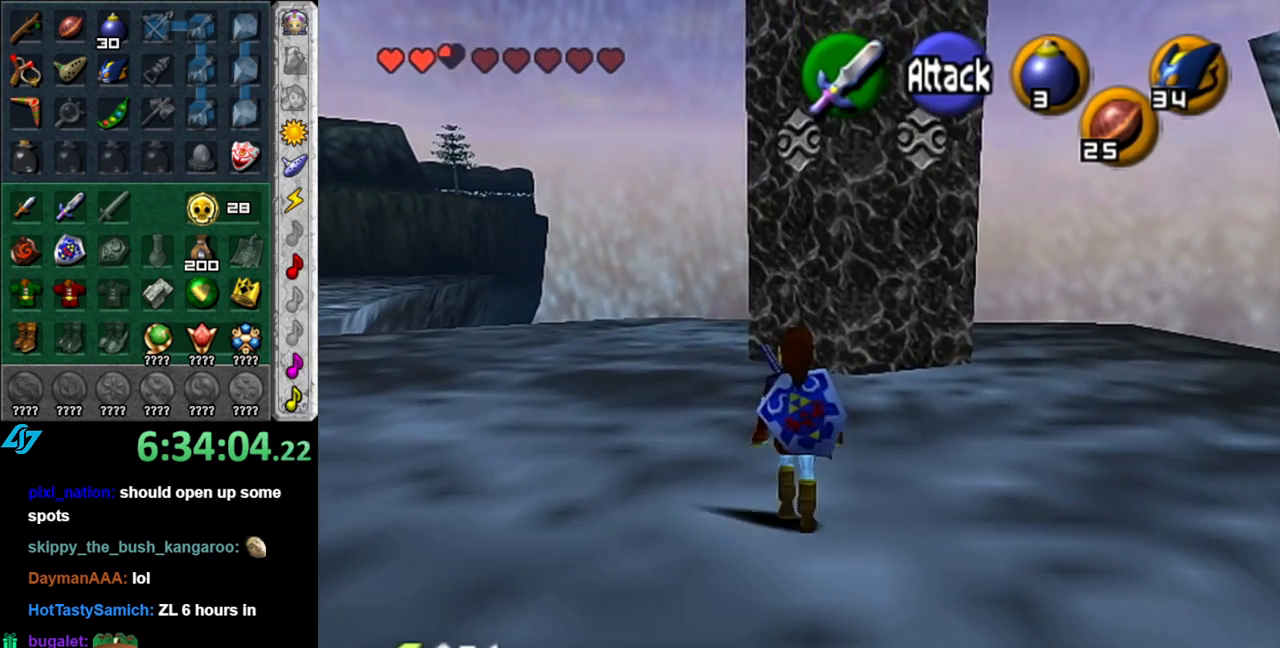
{"buttons": [], "left_stick": "up", "right_stick": "center", "events": [[17, "A", "up"]]}
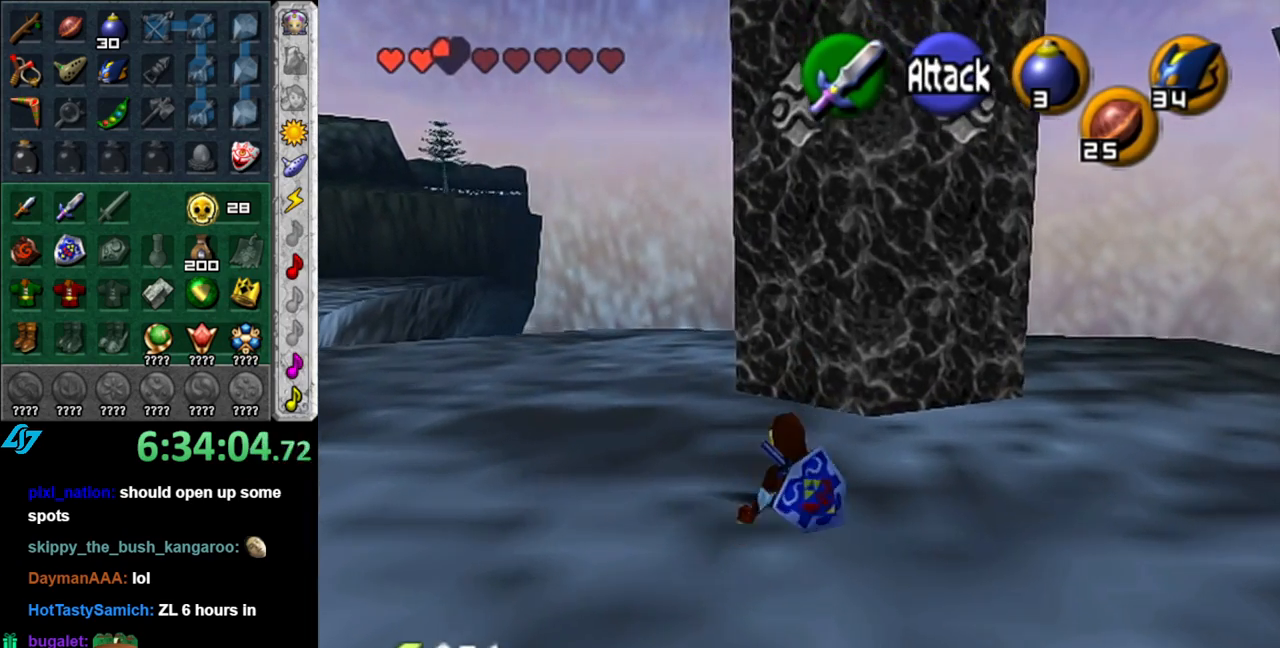
{"buttons": [], "left_stick": "up", "right_stick": "center", "events": []}
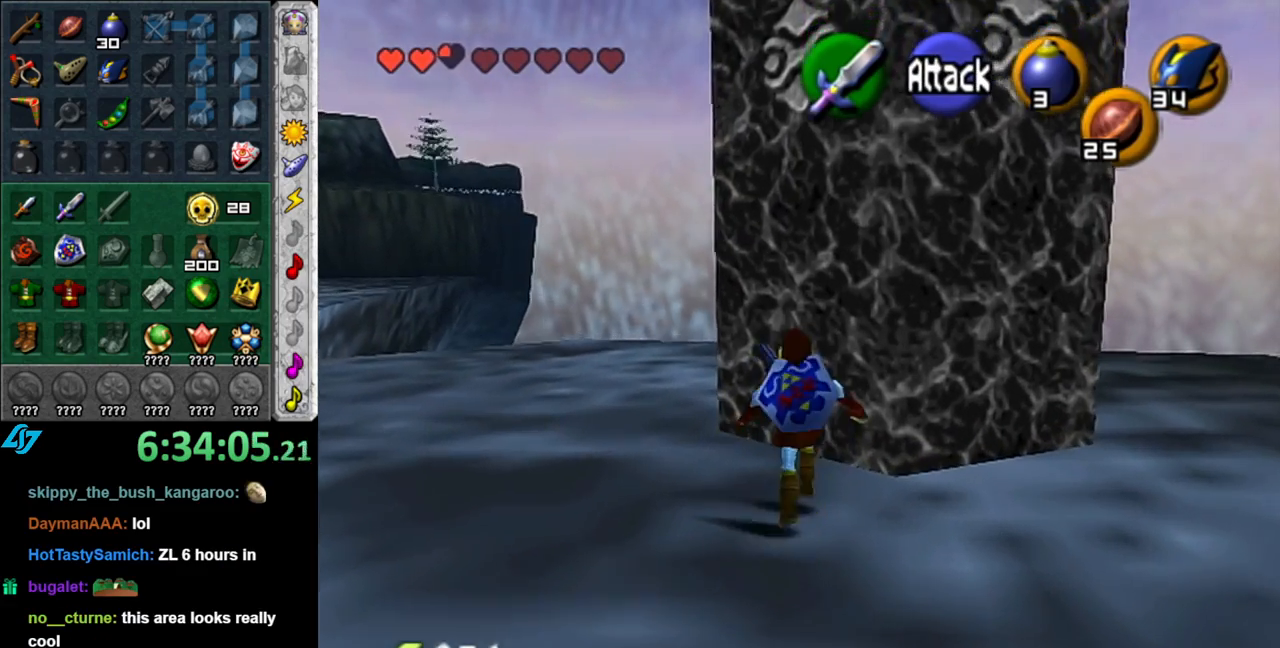
{"buttons": [], "left_stick": "up-right", "right_stick": "center", "events": [[117, "left_stick", "up-right"], [267, "A", "down"], [433, "A", "up"]]}
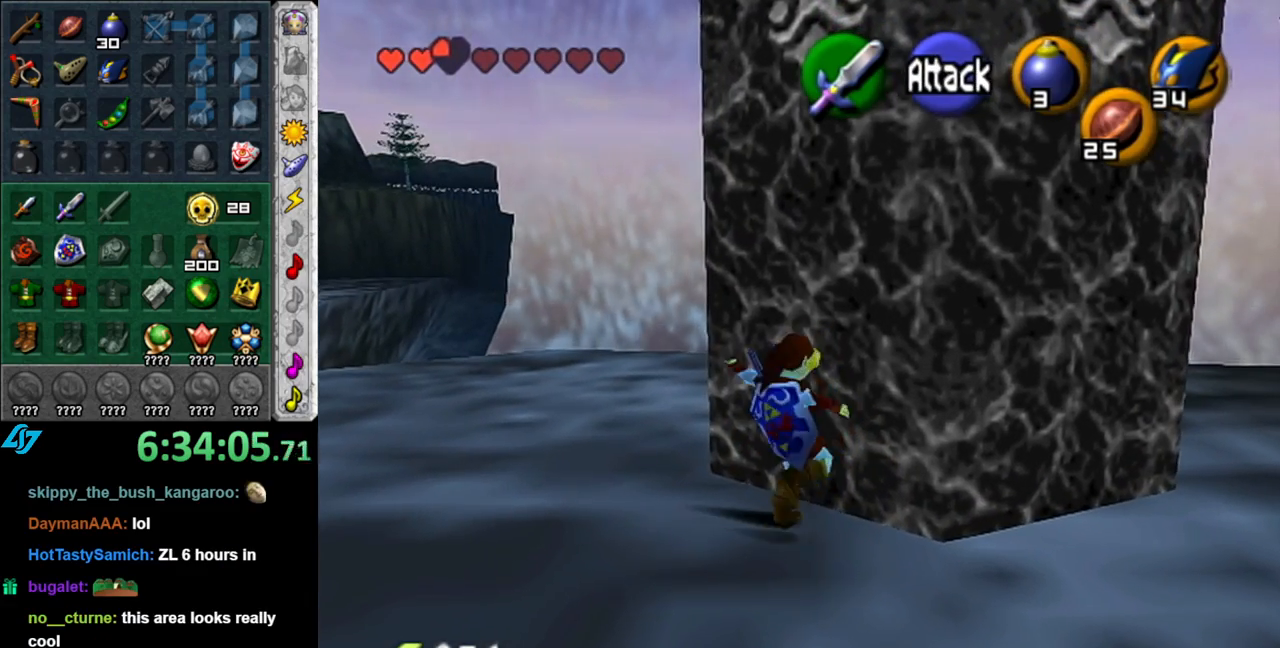
{"buttons": [], "left_stick": "center", "right_stick": "center", "events": [[117, "left_stick", "center"], [400, "right_stick", "up"], [483, "right_stick", "center"]]}
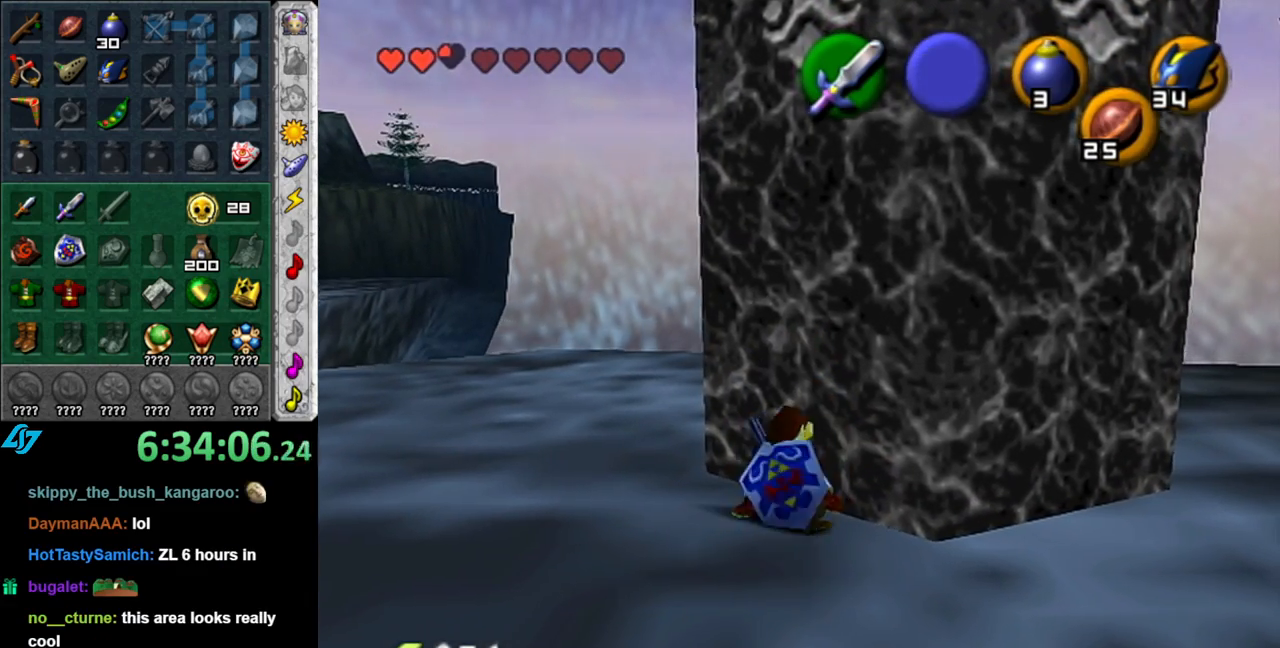
{"buttons": [], "left_stick": "up", "right_stick": "center", "events": [[150, "left_stick", "up-right"], [433, "left_stick", "up"]]}
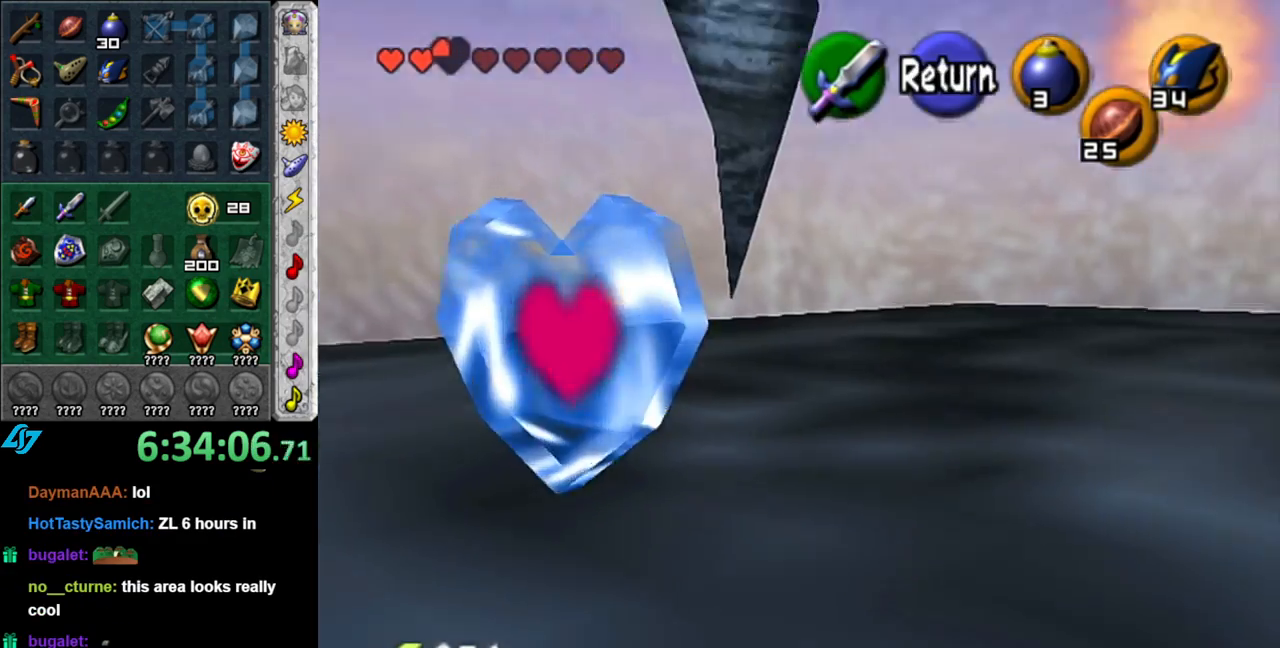
{"buttons": [], "left_stick": "down-left", "right_stick": "center", "events": [[50, "left_stick", "up-left"], [300, "left_stick", "down-left"], [333, "A", "down"], [483, "A", "up"]]}
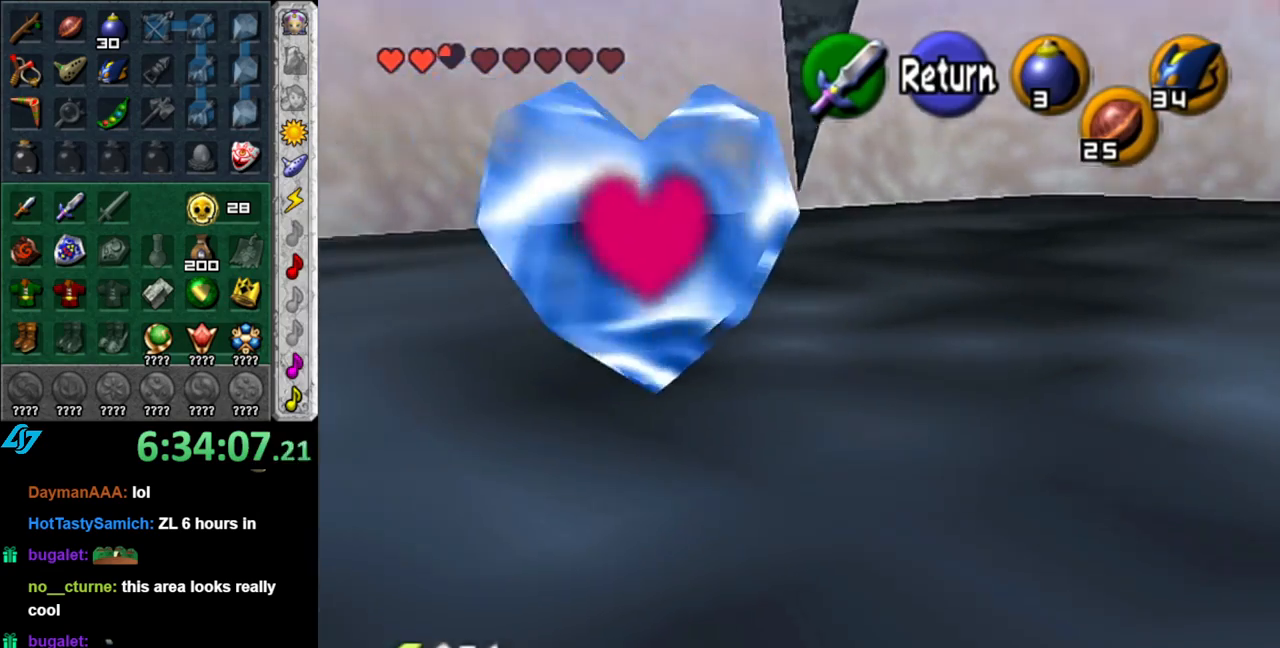
{"buttons": [], "left_stick": "up", "right_stick": "center", "events": [[83, "A", "down"], [150, "L1", "down"], [200, "left_stick", "up-left"], [233, "A", "up"], [267, "left_stick", "up"], [367, "L1", "up"]]}
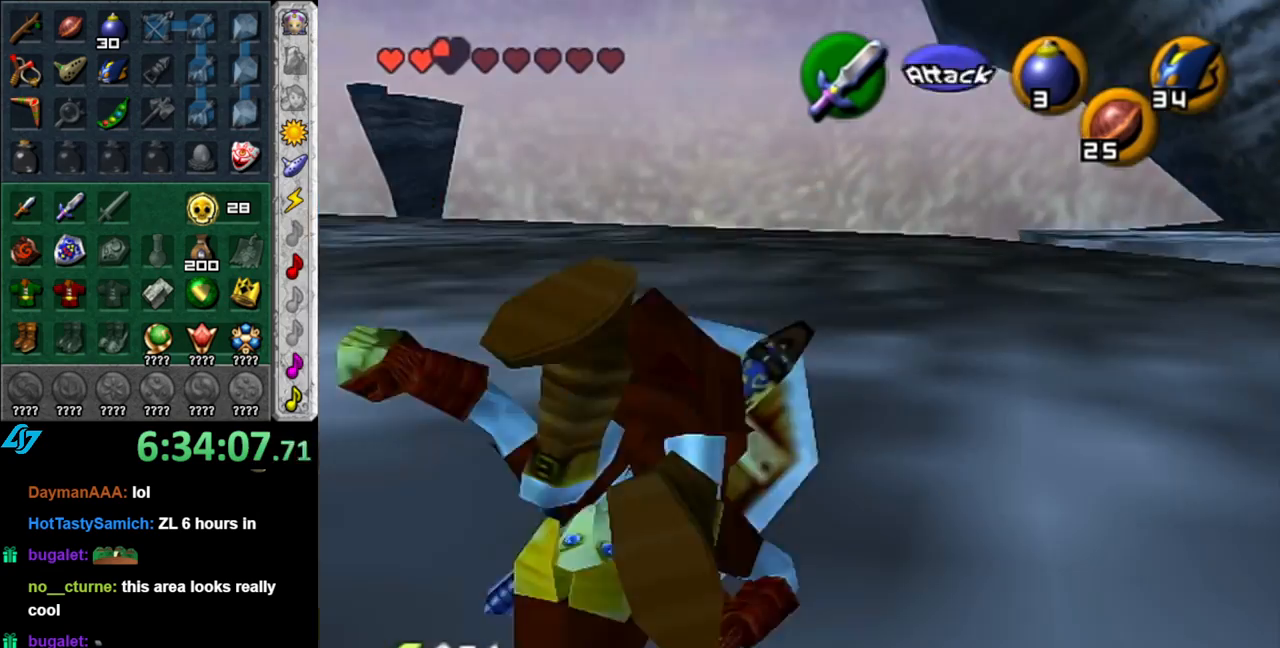
{"buttons": ["A"], "left_stick": "up-right", "right_stick": "center", "events": [[300, "left_stick", "up-right"], [450, "A", "down"]]}
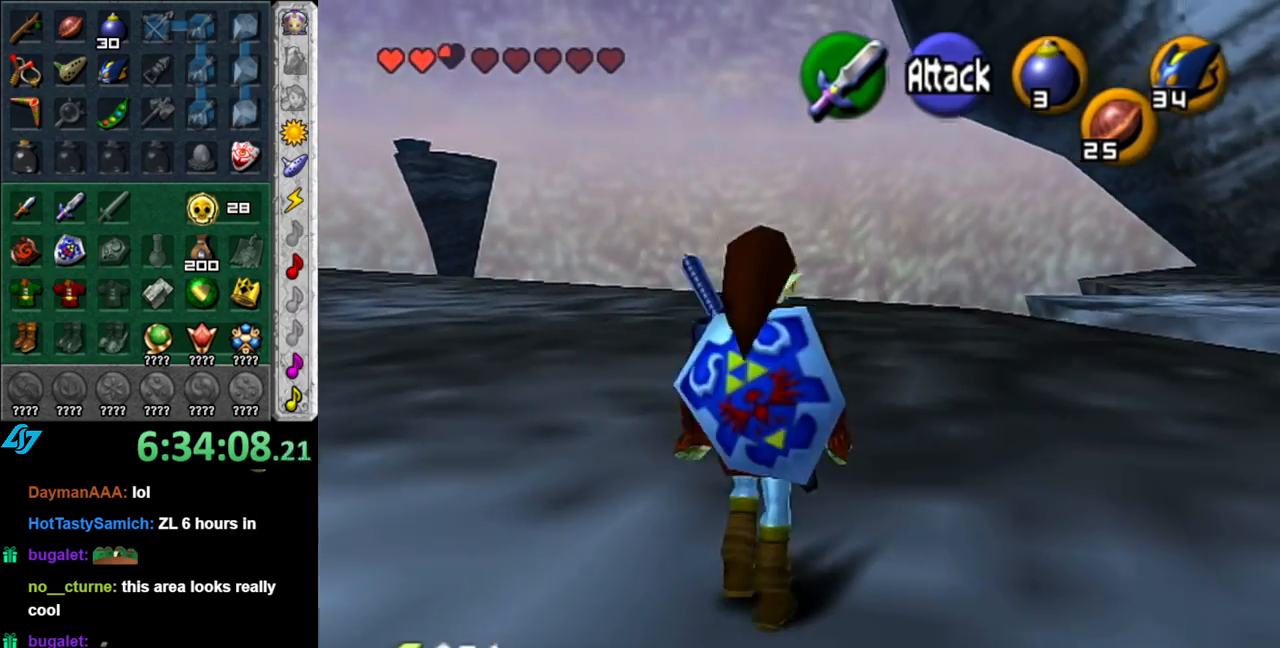
{"buttons": [], "left_stick": "up-right", "right_stick": "center", "events": [[183, "A", "up"]]}
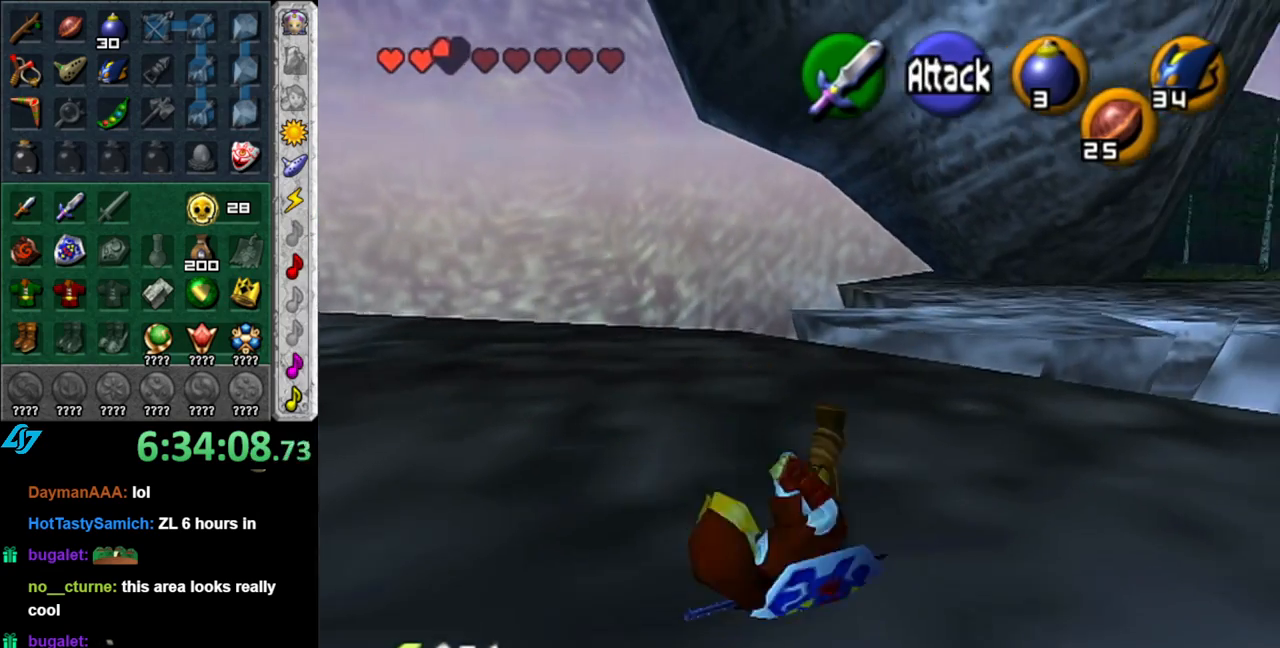
{"buttons": [], "left_stick": "up-left", "right_stick": "center", "events": [[17, "left_stick", "up"], [333, "left_stick", "up-left"]]}
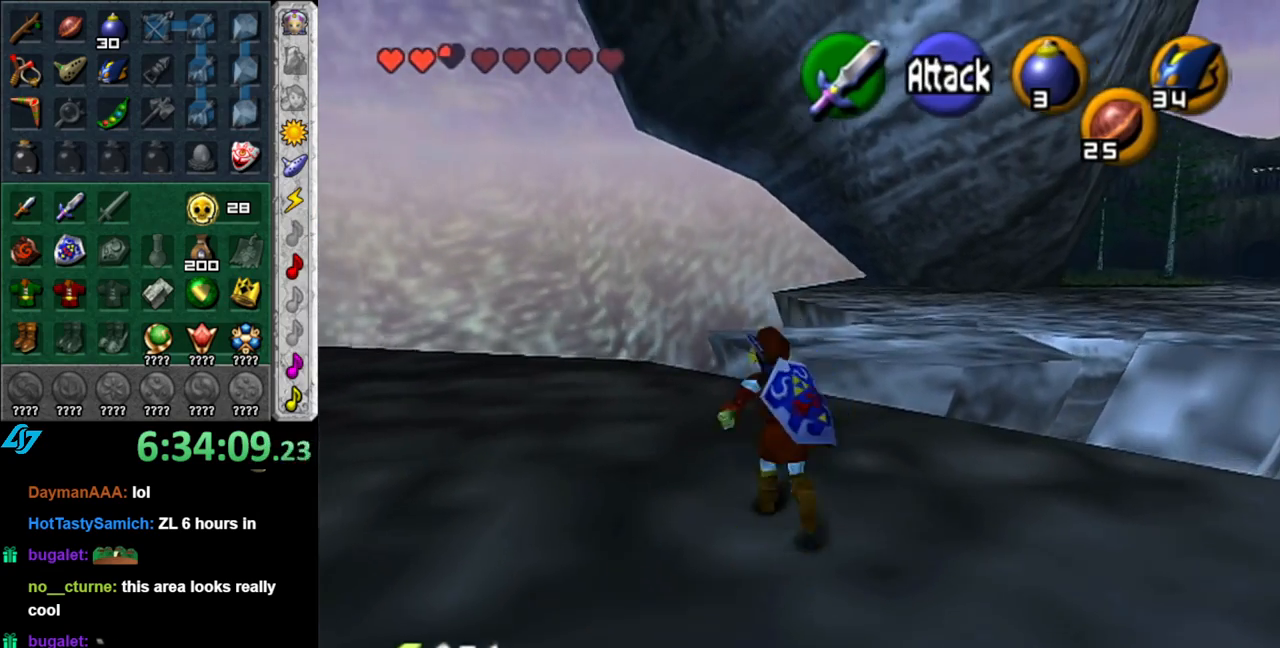
{"buttons": ["L1"], "left_stick": "up", "right_stick": "center", "events": [[117, "A", "down"], [267, "L1", "down"], [300, "A", "up"], [333, "left_stick", "up"]]}
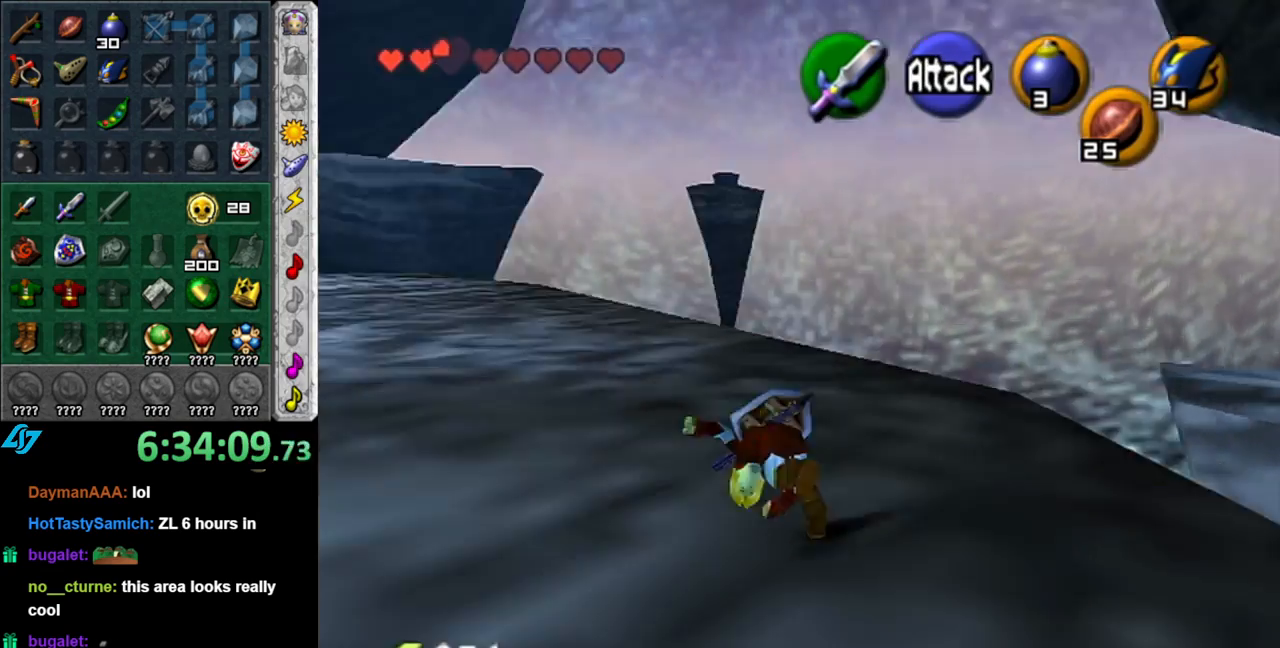
{"buttons": ["A"], "left_stick": "up", "right_stick": "center", "events": [[17, "L1", "up"], [467, "A", "down"]]}
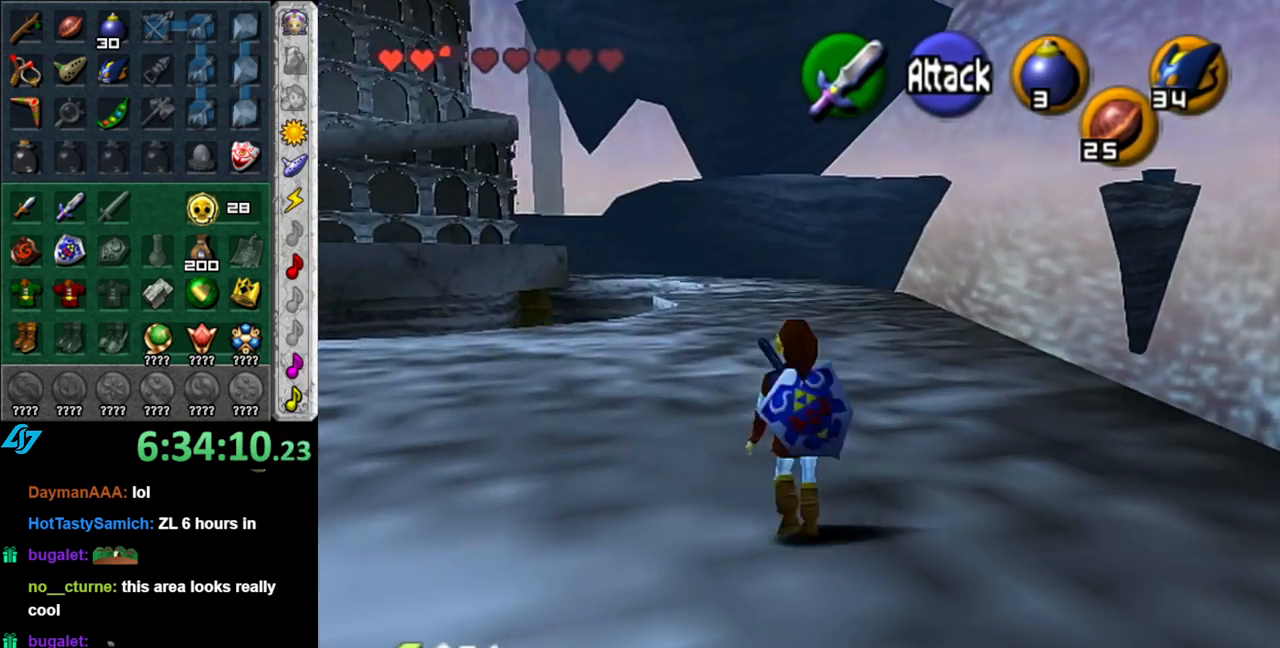
{"buttons": [], "left_stick": "up", "right_stick": "center", "events": [[117, "A", "up"]]}